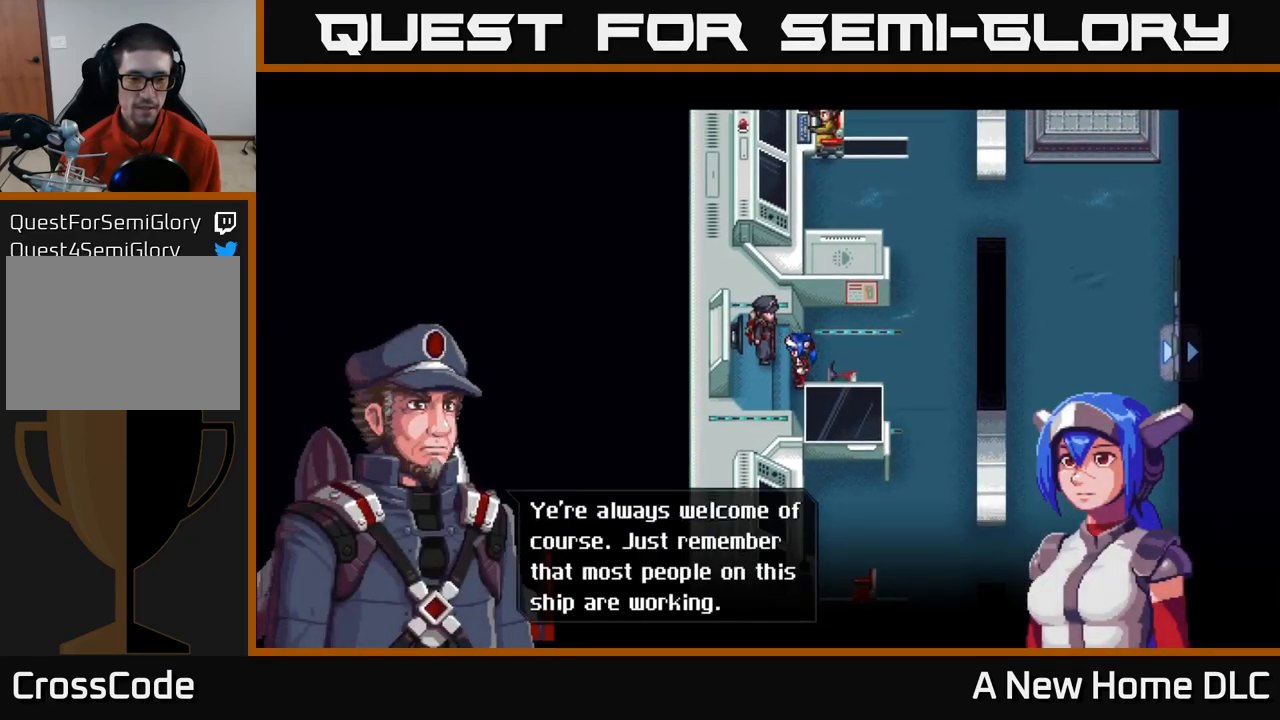
Gameplay with a controller (Xbox layout); each line is a JSON object with the inputs held at the frame after it. "events" lists button and stick changes between this image and that frame as [ms after this image, input, new state], when the widget could be followed in between.
{"buttons": ["A"], "left_stick": "center", "right_stick": "center", "events": [[350, "A", "down"]]}
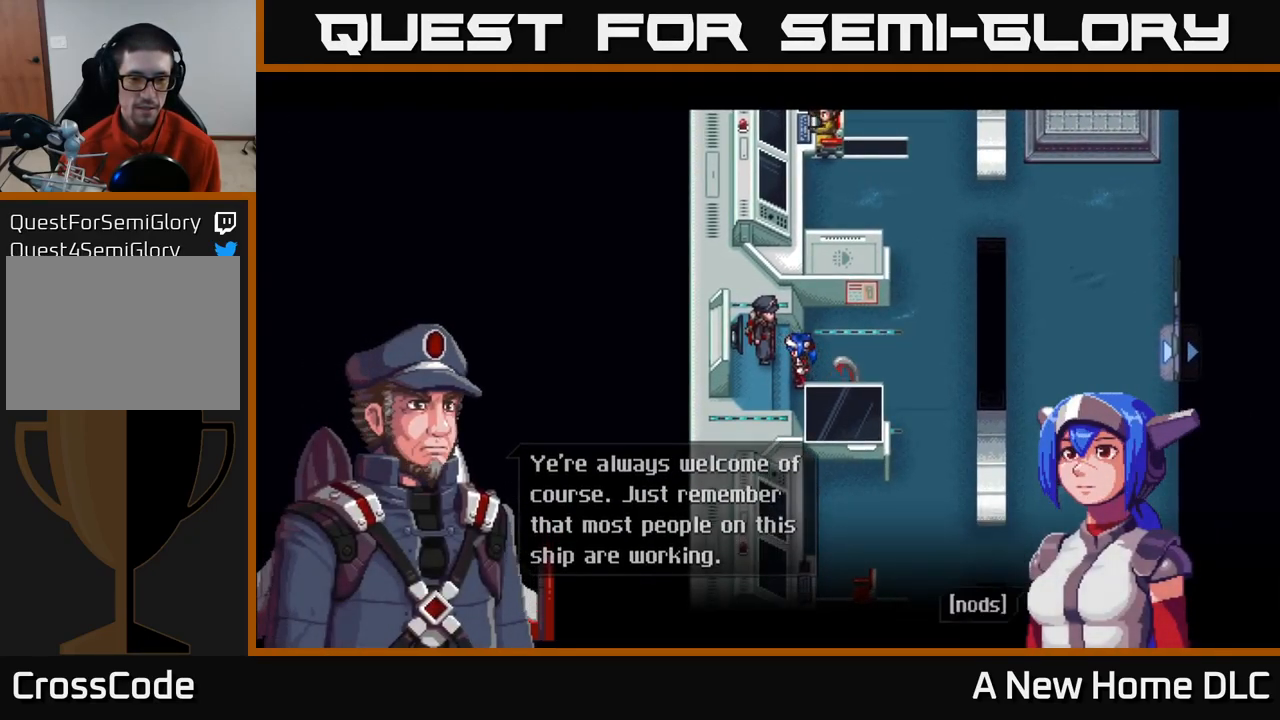
{"buttons": [], "left_stick": "center", "right_stick": "center", "events": [[16, "A", "up"]]}
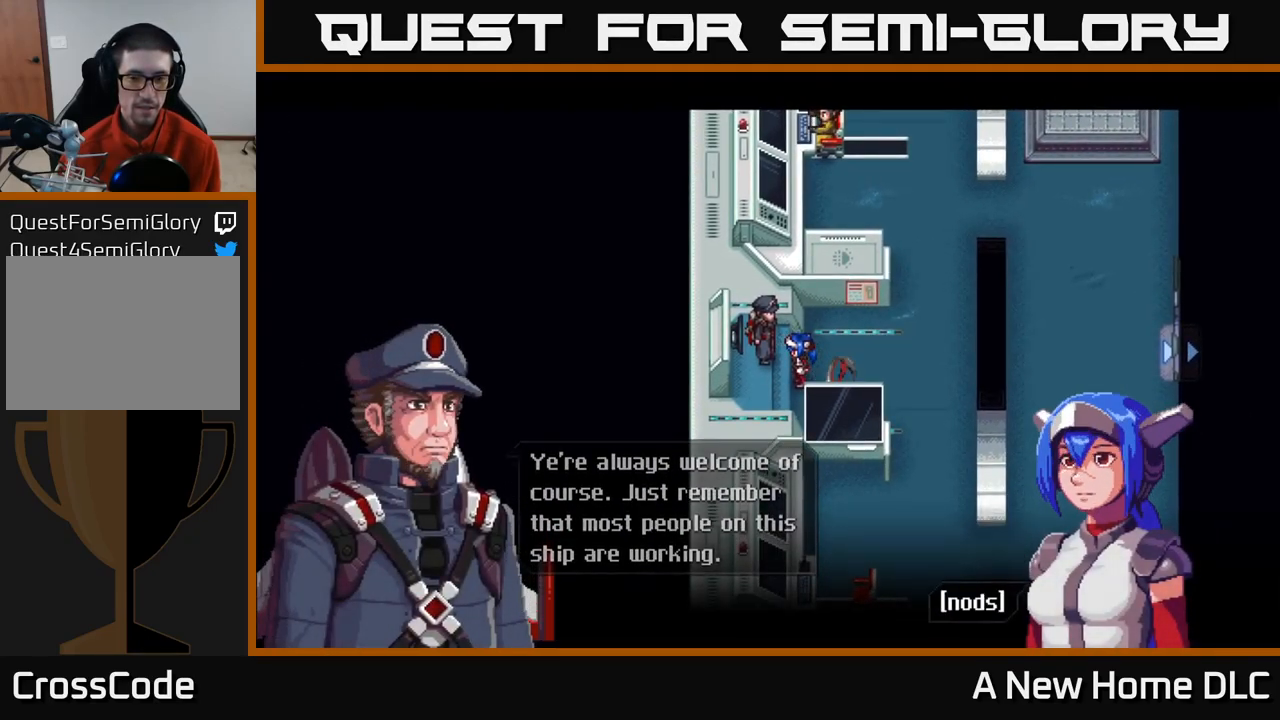
{"buttons": [], "left_stick": "right", "right_stick": "center", "events": [[16, "A", "down"], [150, "A", "up"], [366, "left_stick", "right"]]}
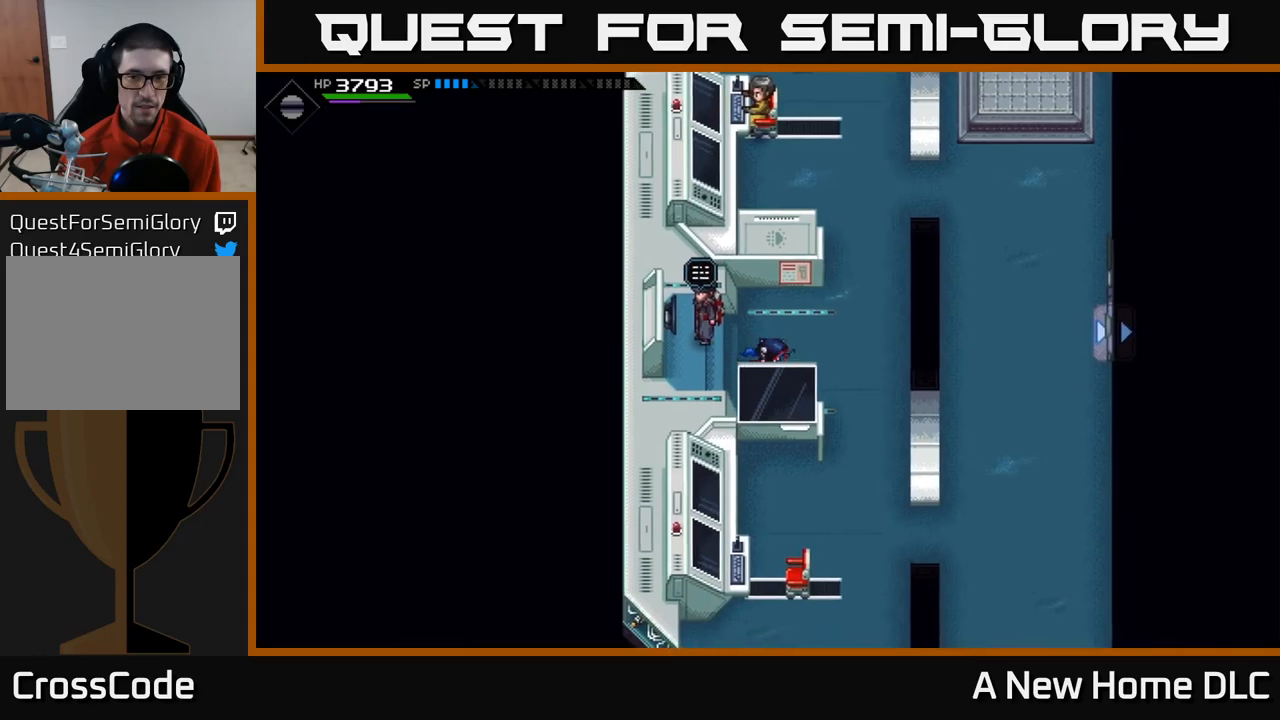
{"buttons": [], "left_stick": "up-right", "right_stick": "center", "events": [[333, "left_stick", "up-right"]]}
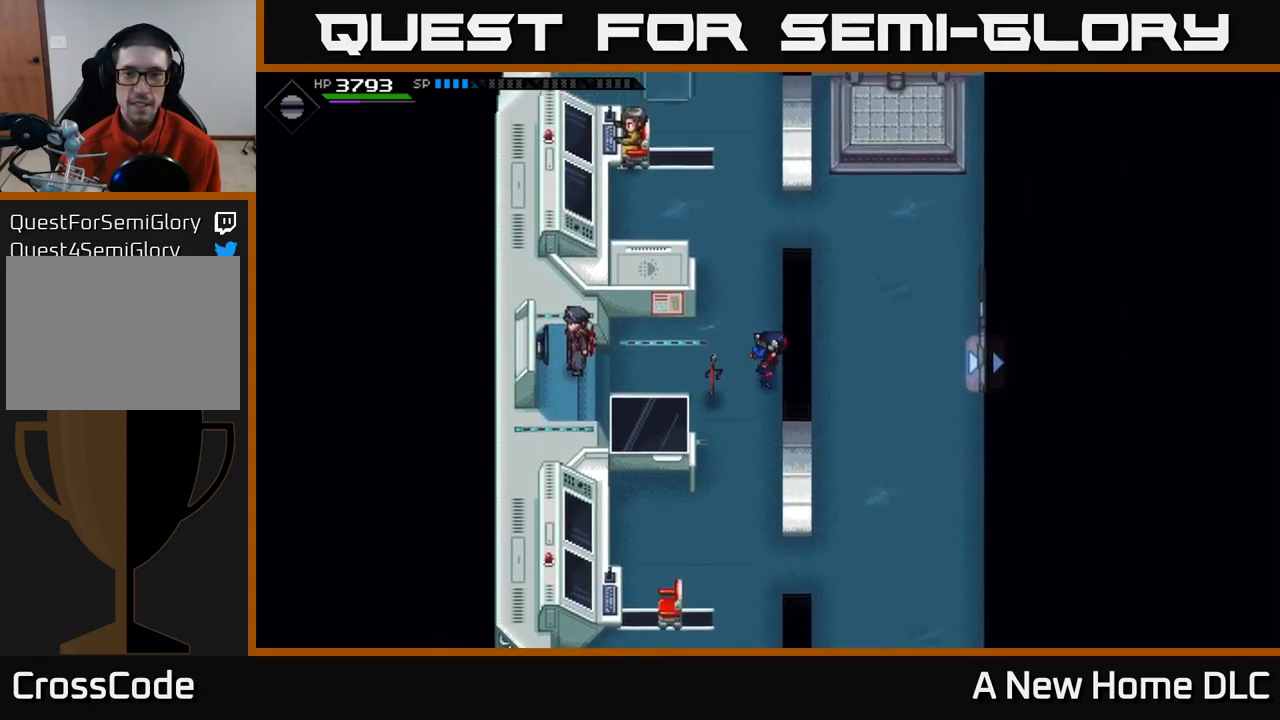
{"buttons": [], "left_stick": "up-right", "right_stick": "center", "events": []}
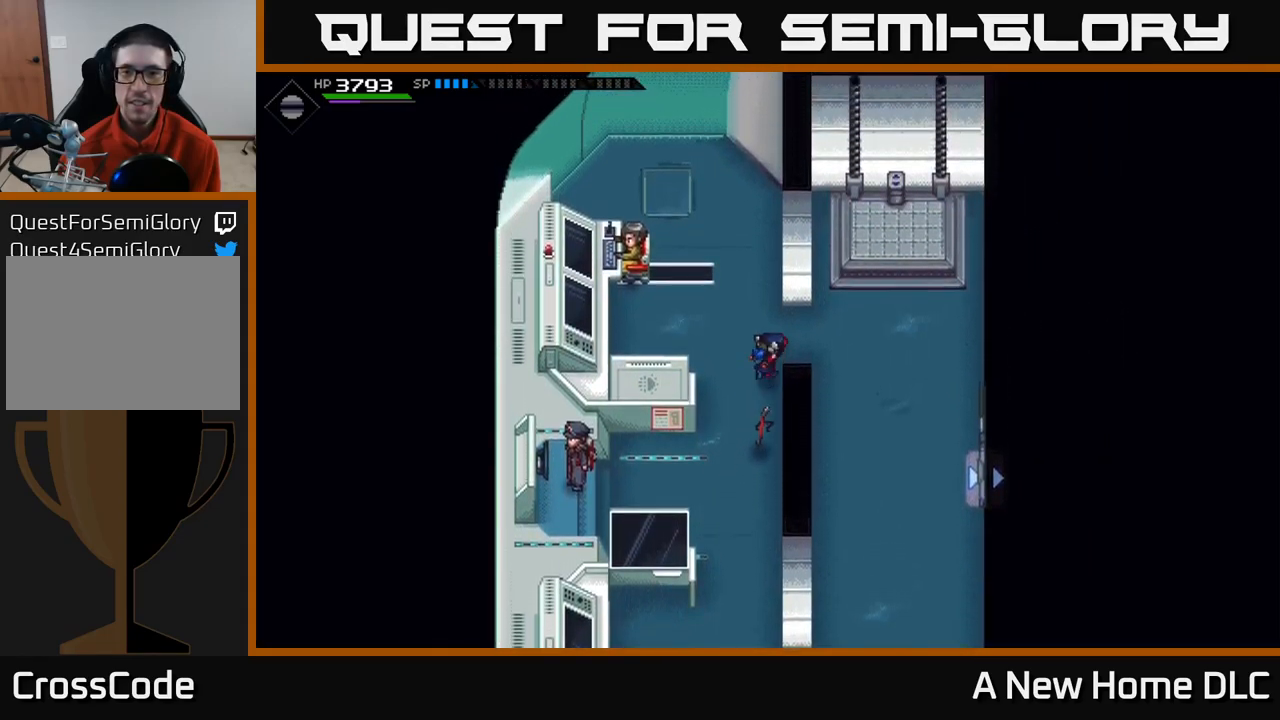
{"buttons": [], "left_stick": "down-right", "right_stick": "center", "events": [[200, "left_stick", "right"], [450, "left_stick", "down-right"]]}
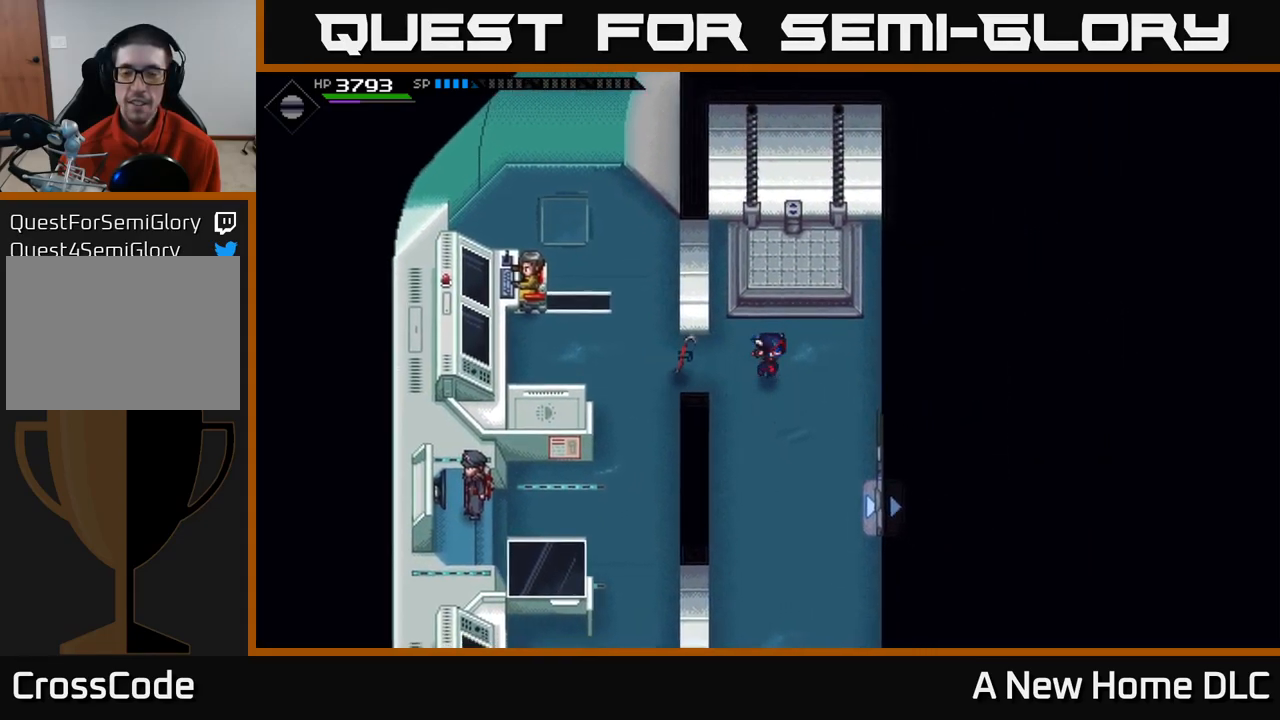
{"buttons": [], "left_stick": "down-right", "right_stick": "center", "events": []}
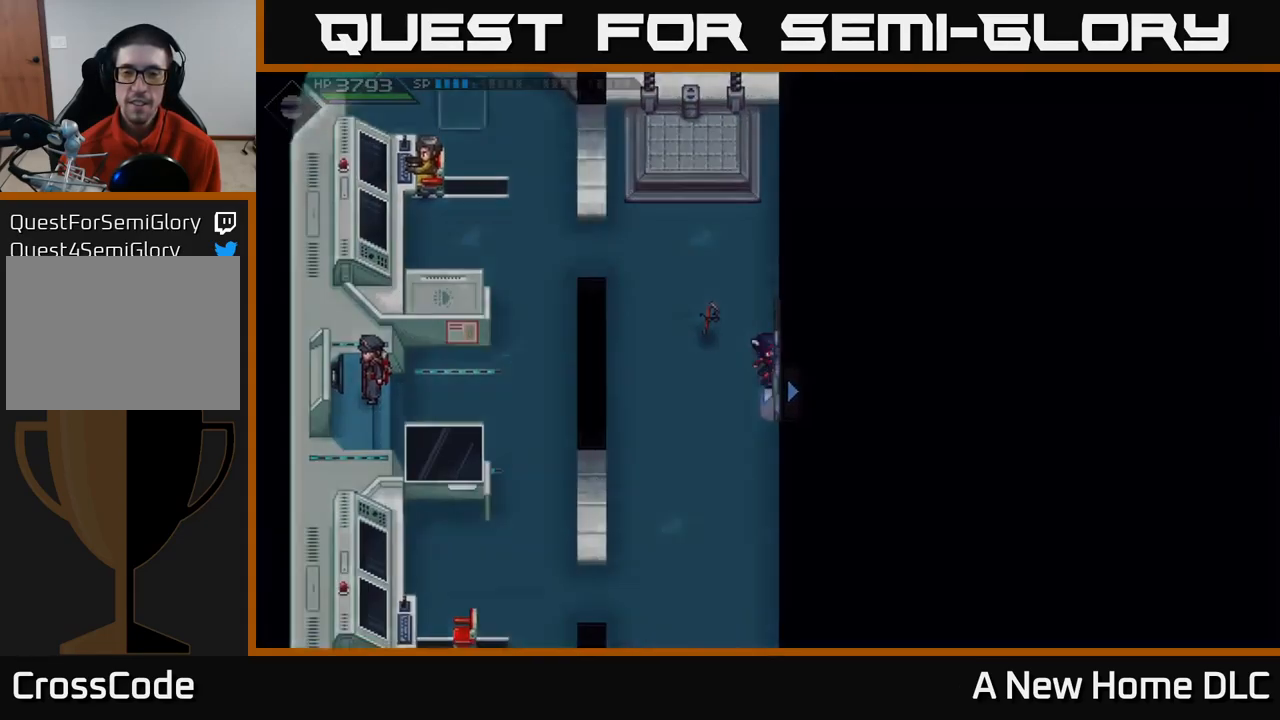
{"buttons": [], "left_stick": "center", "right_stick": "center", "events": [[67, "left_stick", "right"], [350, "left_stick", "center"]]}
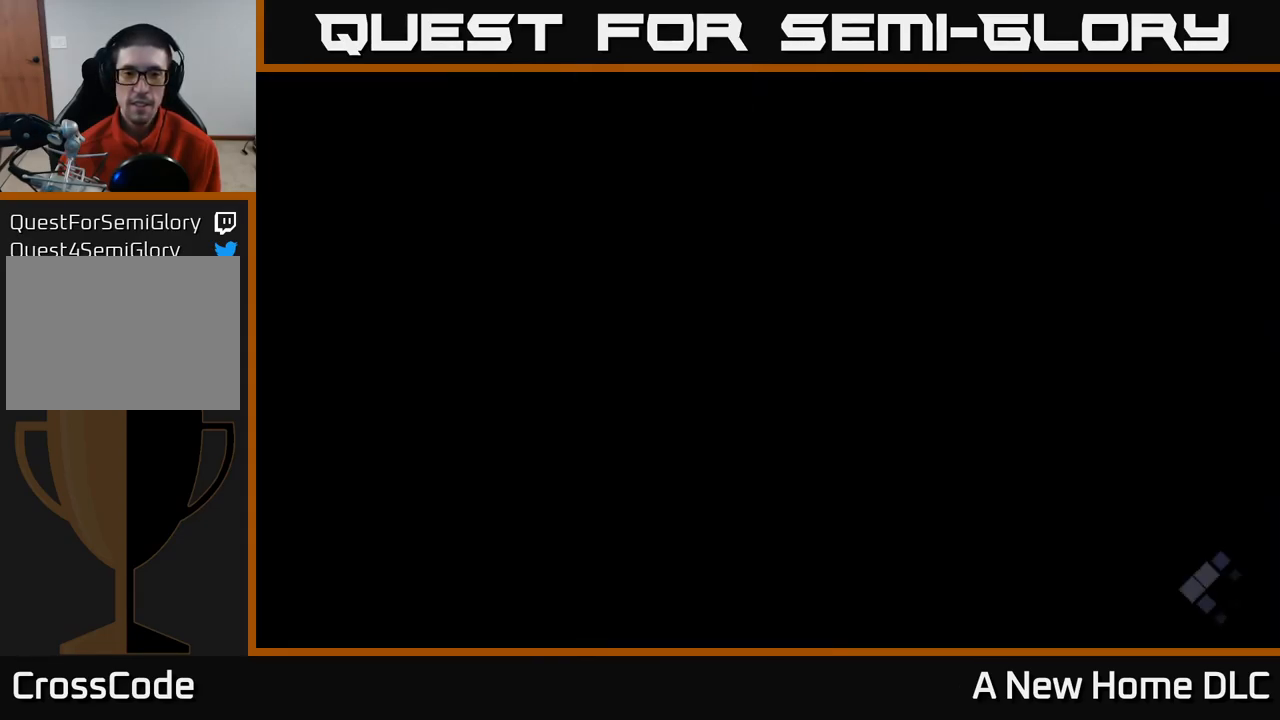
{"buttons": [], "left_stick": "center", "right_stick": "center", "events": []}
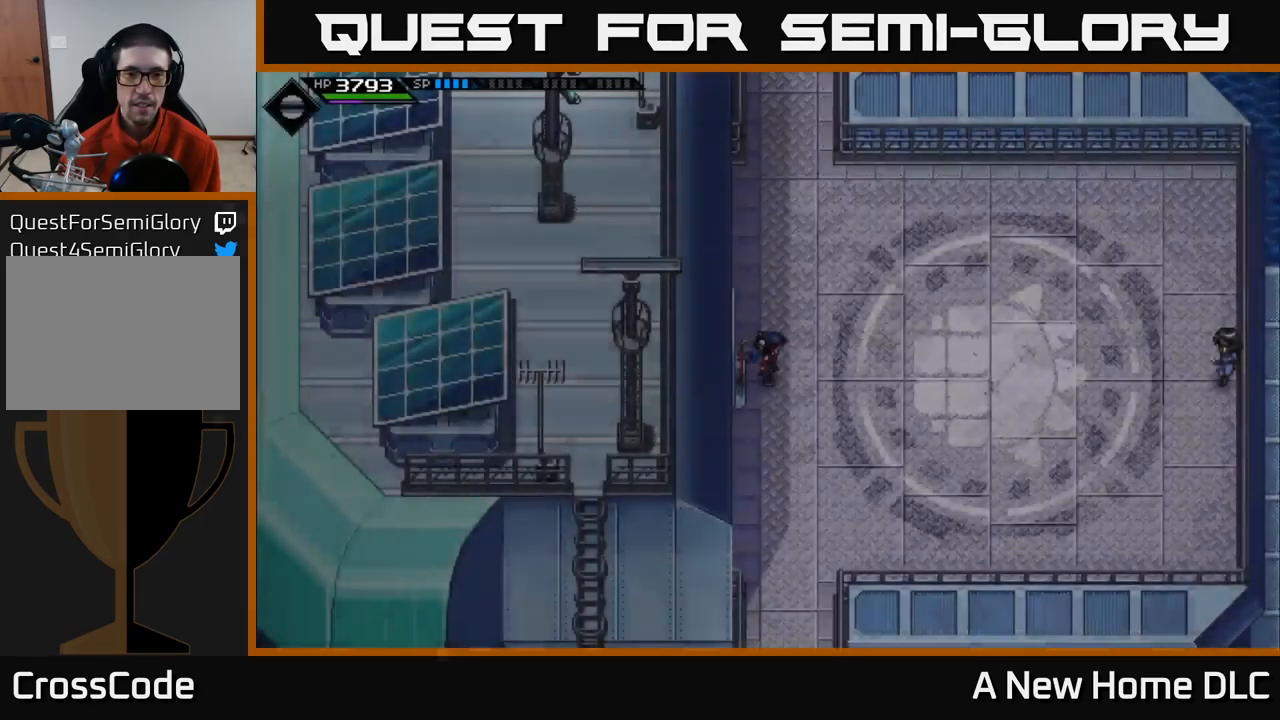
{"buttons": [], "left_stick": "right", "right_stick": "center", "events": [[267, "left_stick", "right"]]}
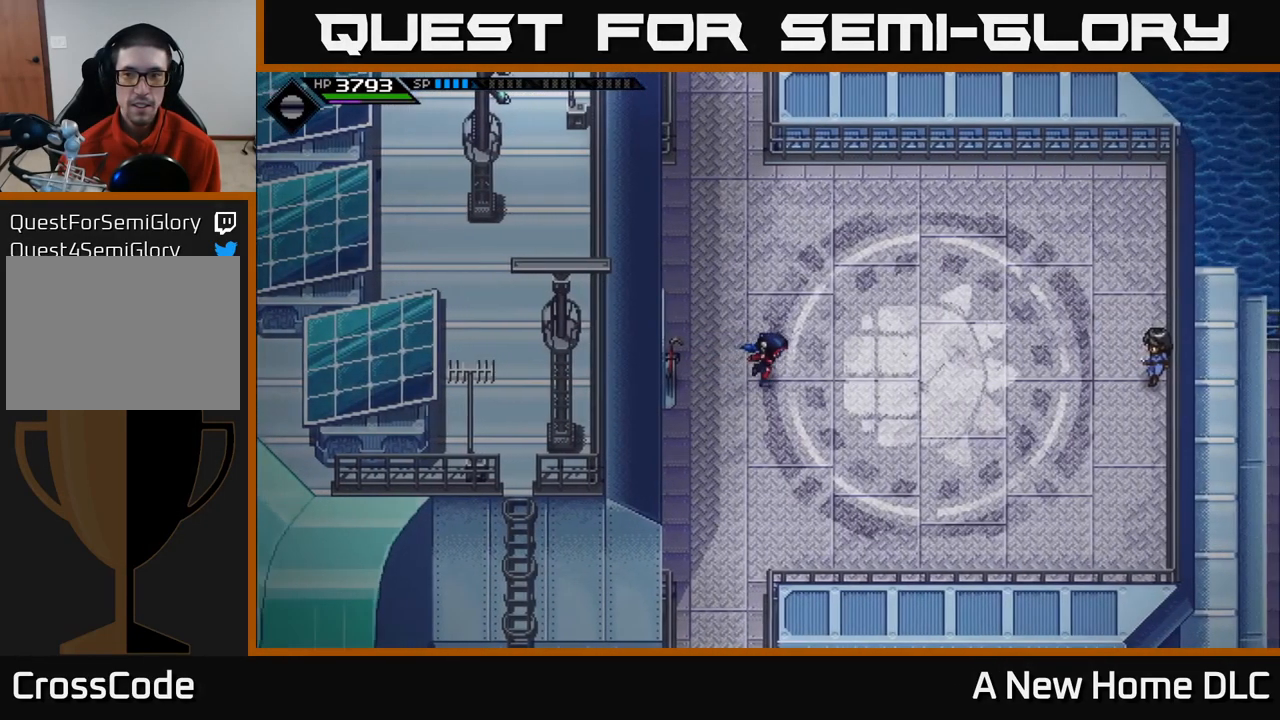
{"buttons": [], "left_stick": "right", "right_stick": "center", "events": []}
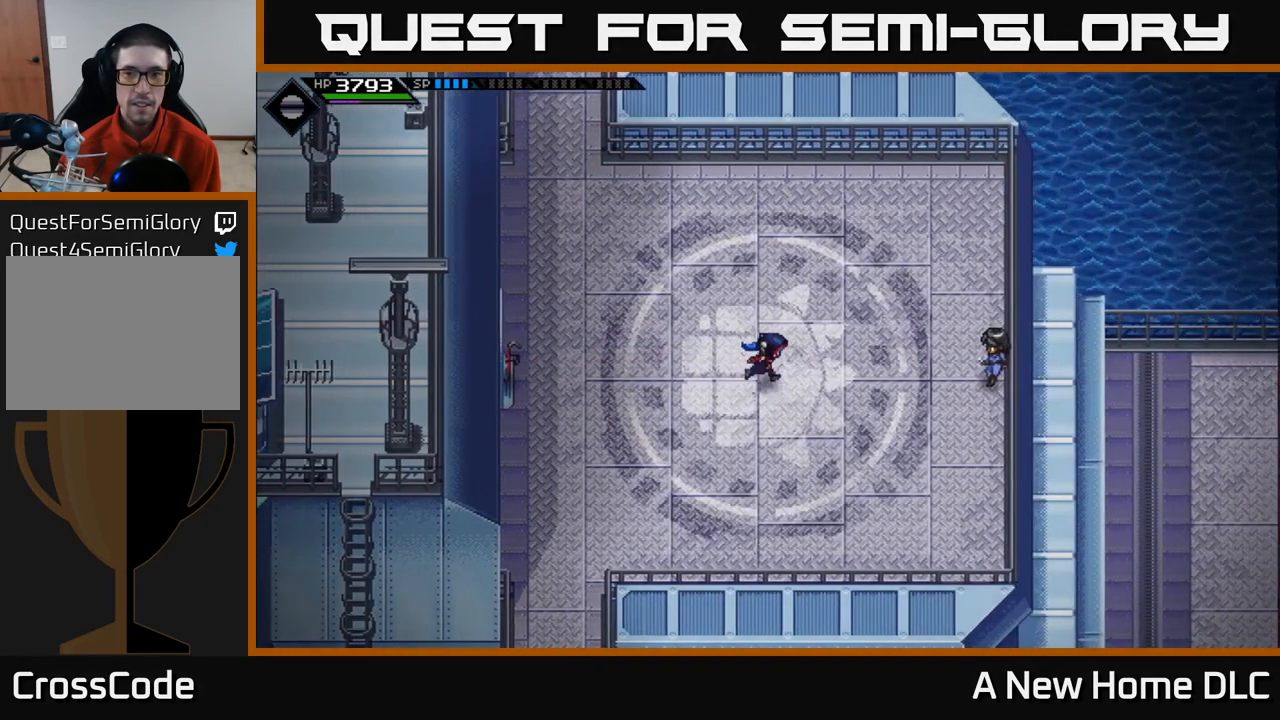
{"buttons": [], "left_stick": "right", "right_stick": "center", "events": []}
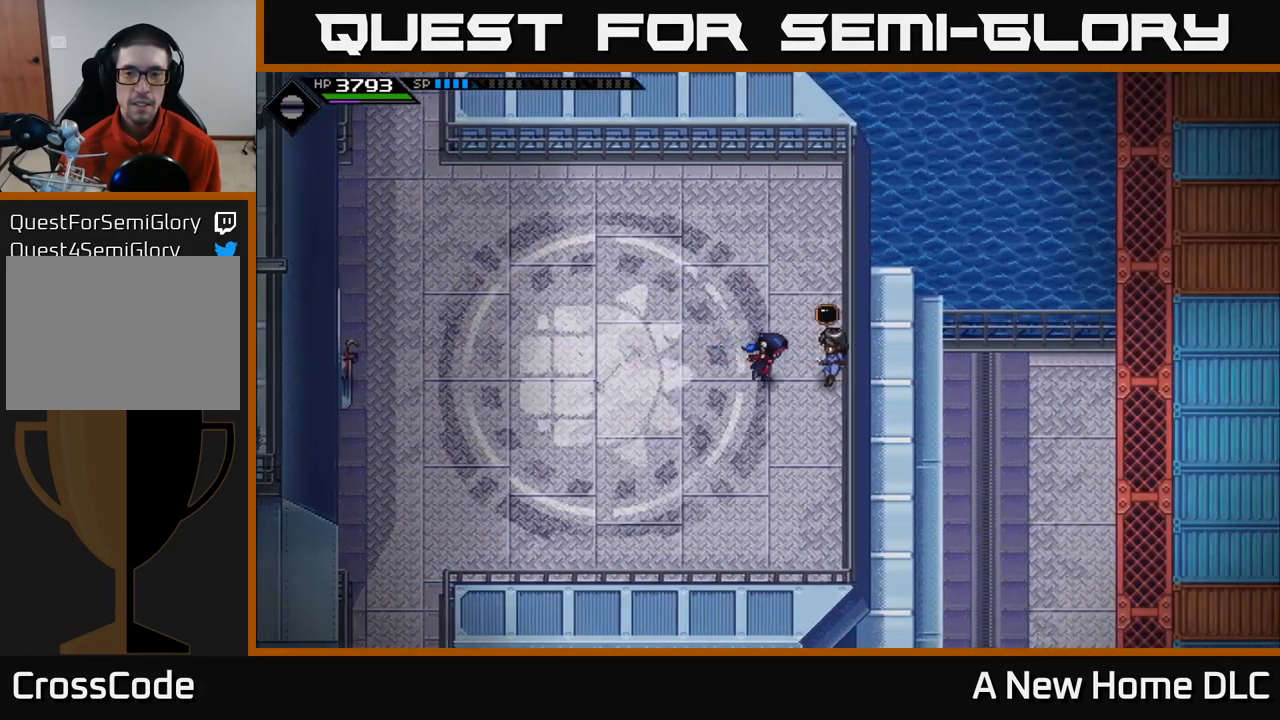
{"buttons": [], "left_stick": "center", "right_stick": "center", "events": [[67, "left_stick", "center"], [133, "A", "down"], [217, "A", "up"]]}
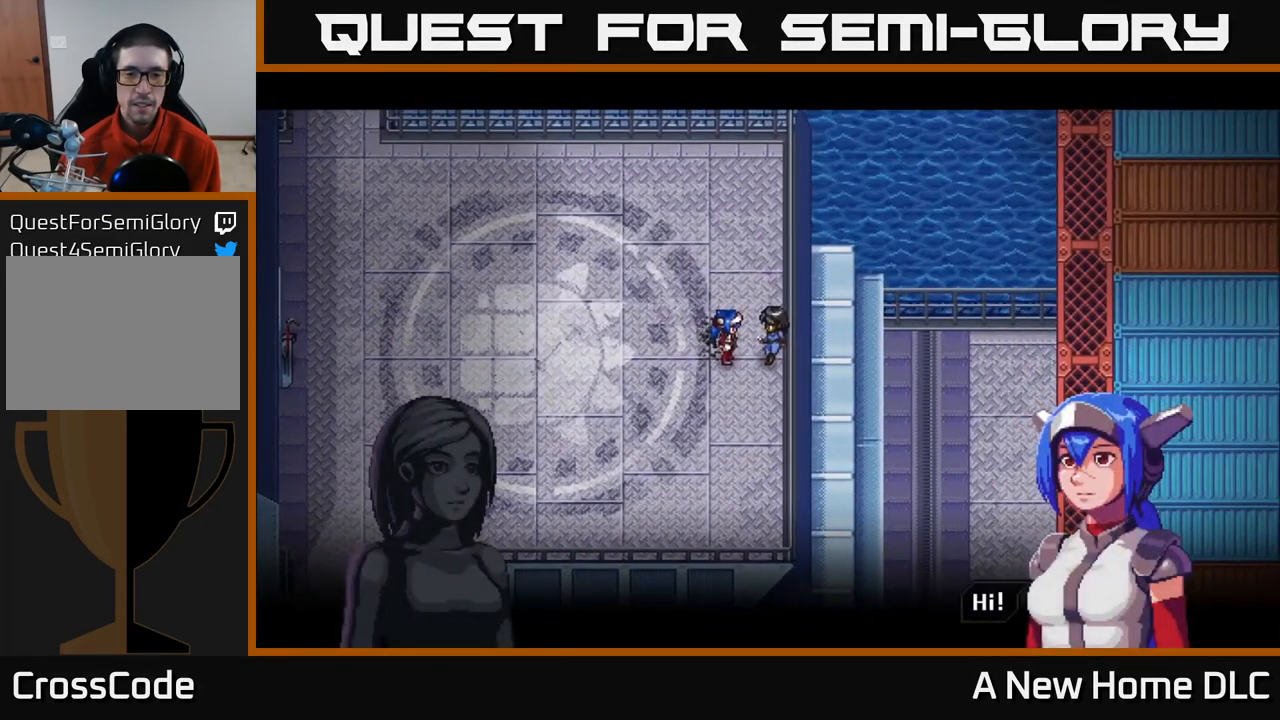
{"buttons": [], "left_stick": "center", "right_stick": "center", "events": [[299, "A", "down"], [466, "A", "up"]]}
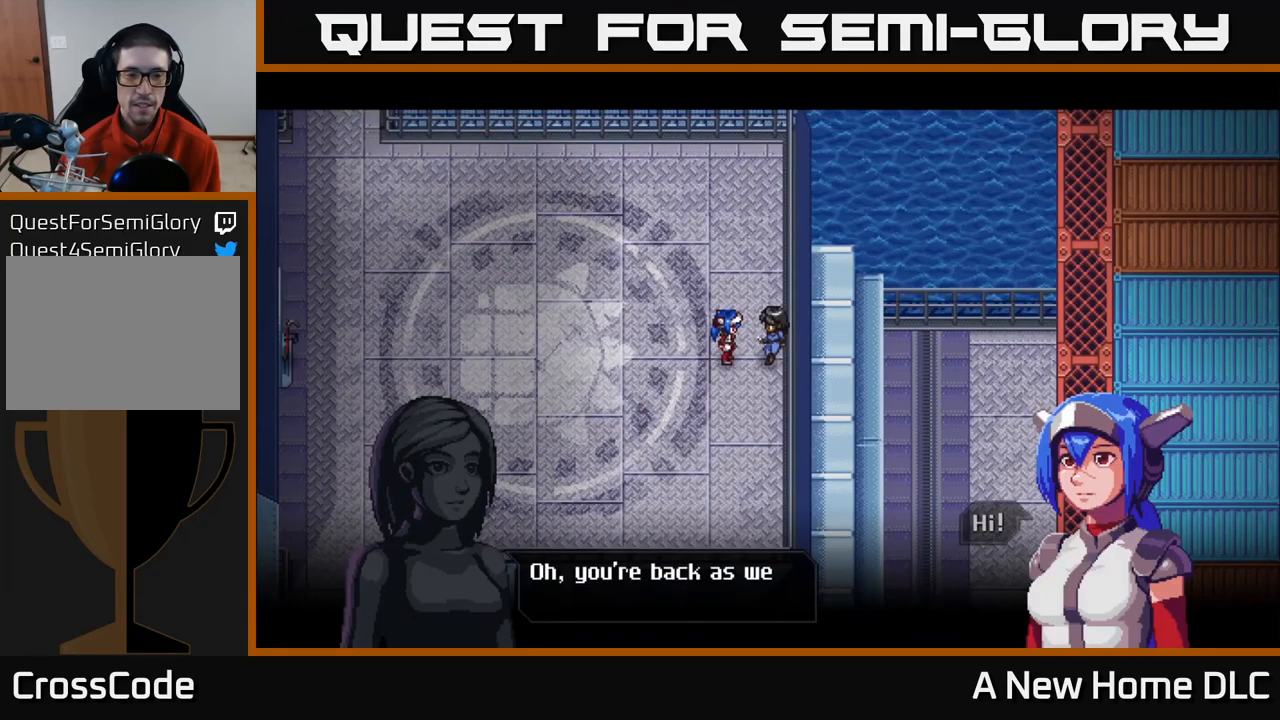
{"buttons": ["A"], "left_stick": "center", "right_stick": "center", "events": [[484, "A", "down"]]}
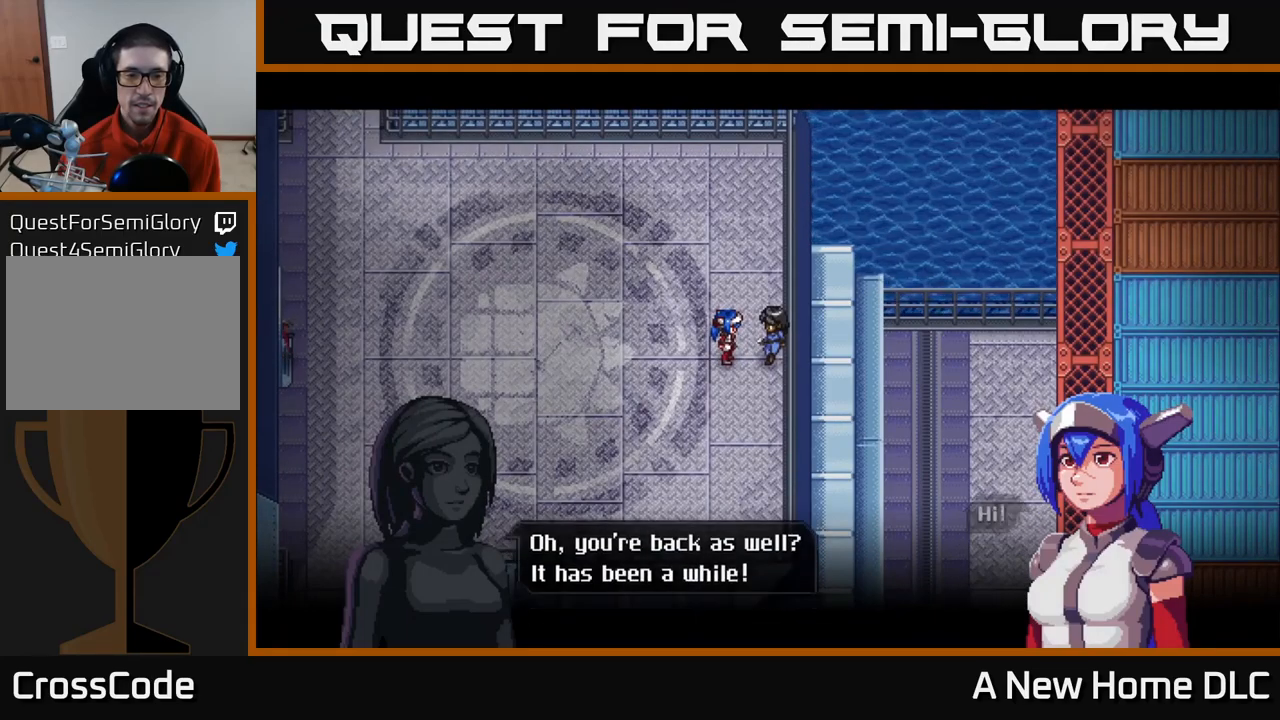
{"buttons": [], "left_stick": "center", "right_stick": "center", "events": [[134, "A", "up"]]}
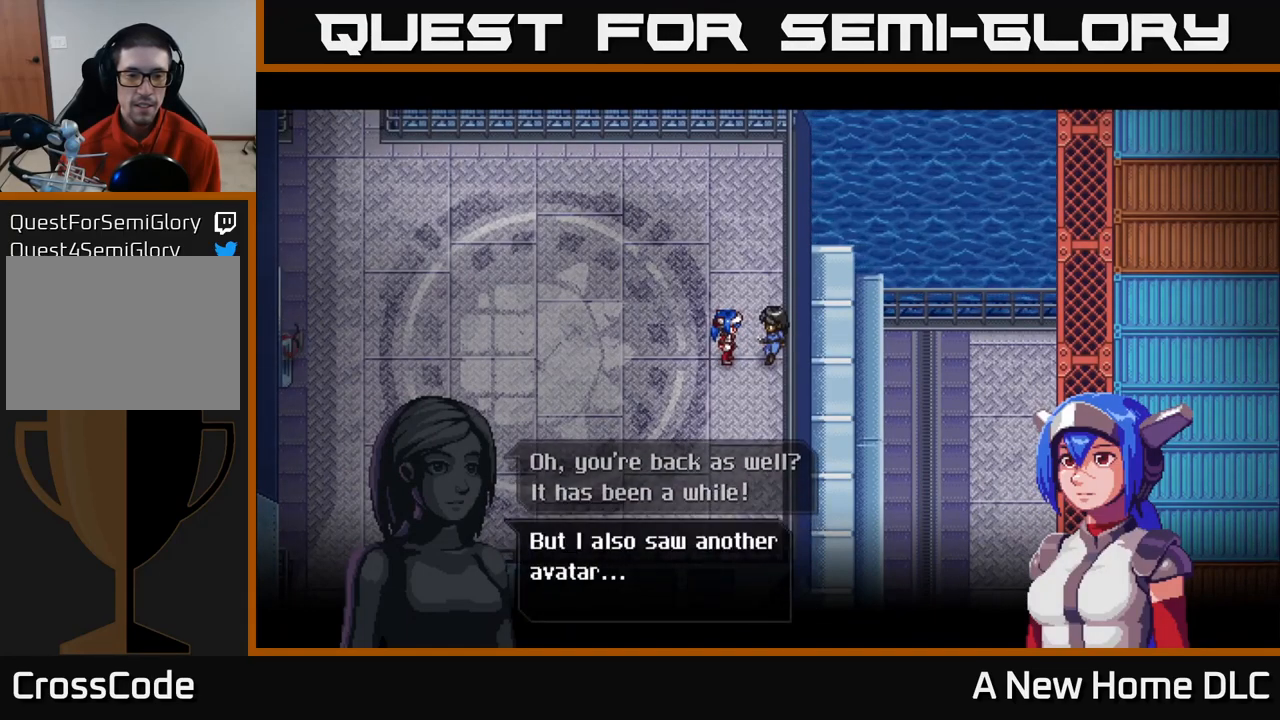
{"buttons": [], "left_stick": "center", "right_stick": "center", "events": []}
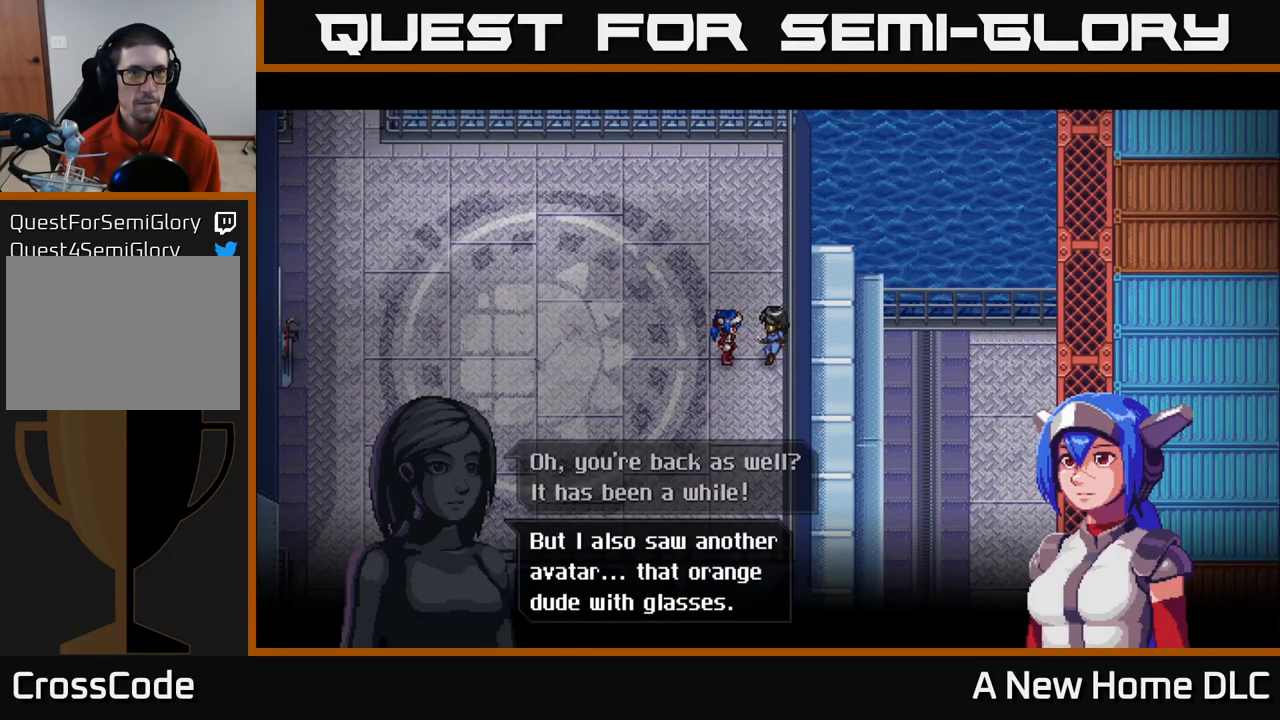
{"buttons": [], "left_stick": "center", "right_stick": "center", "events": []}
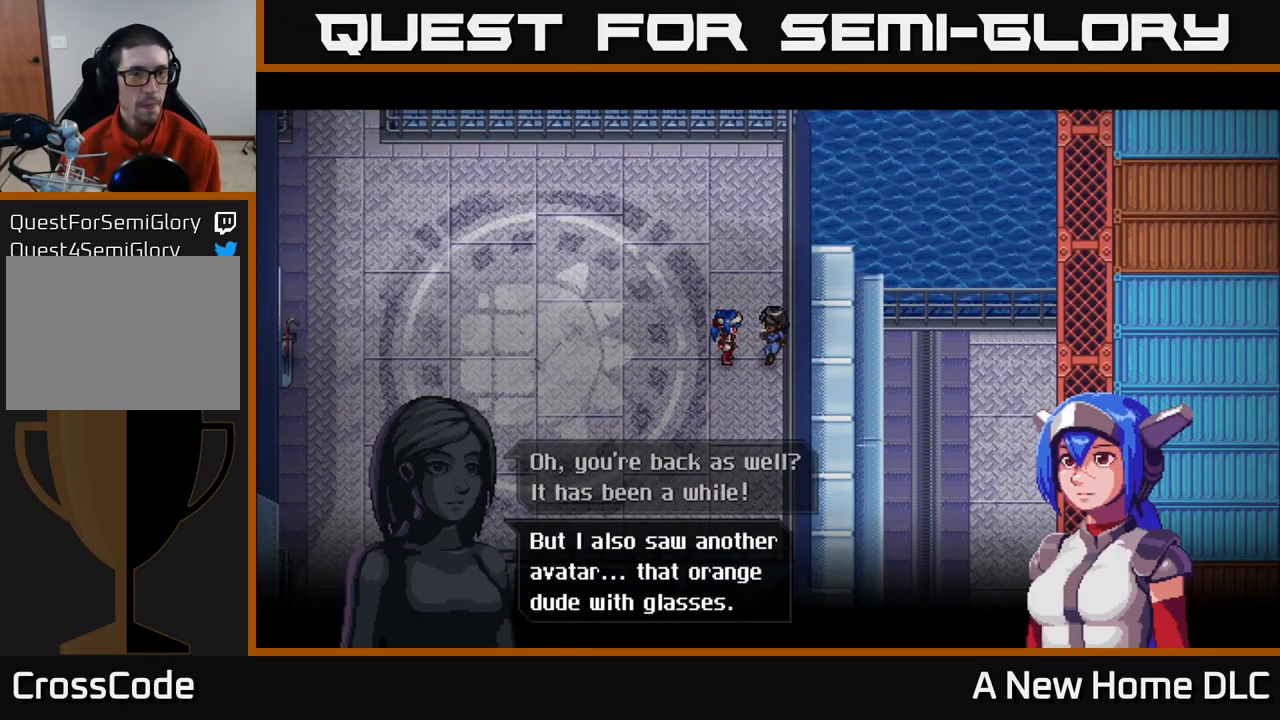
{"buttons": [], "left_stick": "center", "right_stick": "center", "events": []}
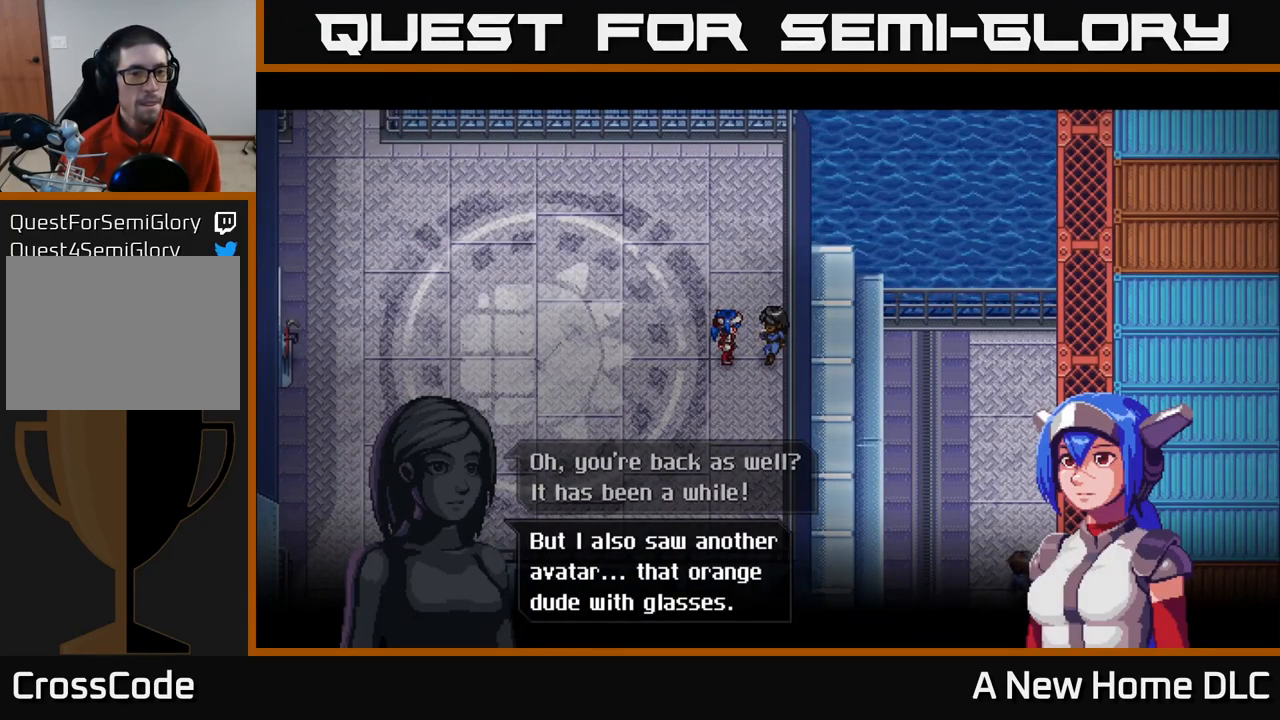
{"buttons": [], "left_stick": "center", "right_stick": "center", "events": []}
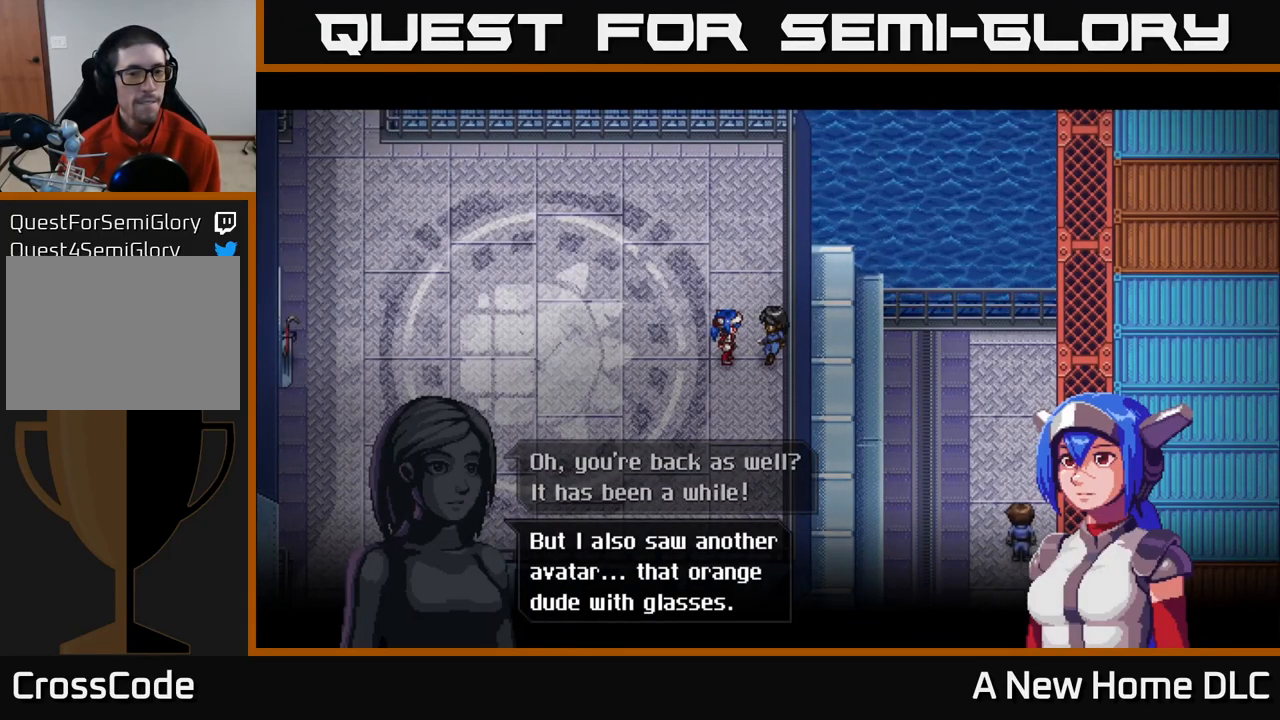
{"buttons": [], "left_stick": "center", "right_stick": "center", "events": []}
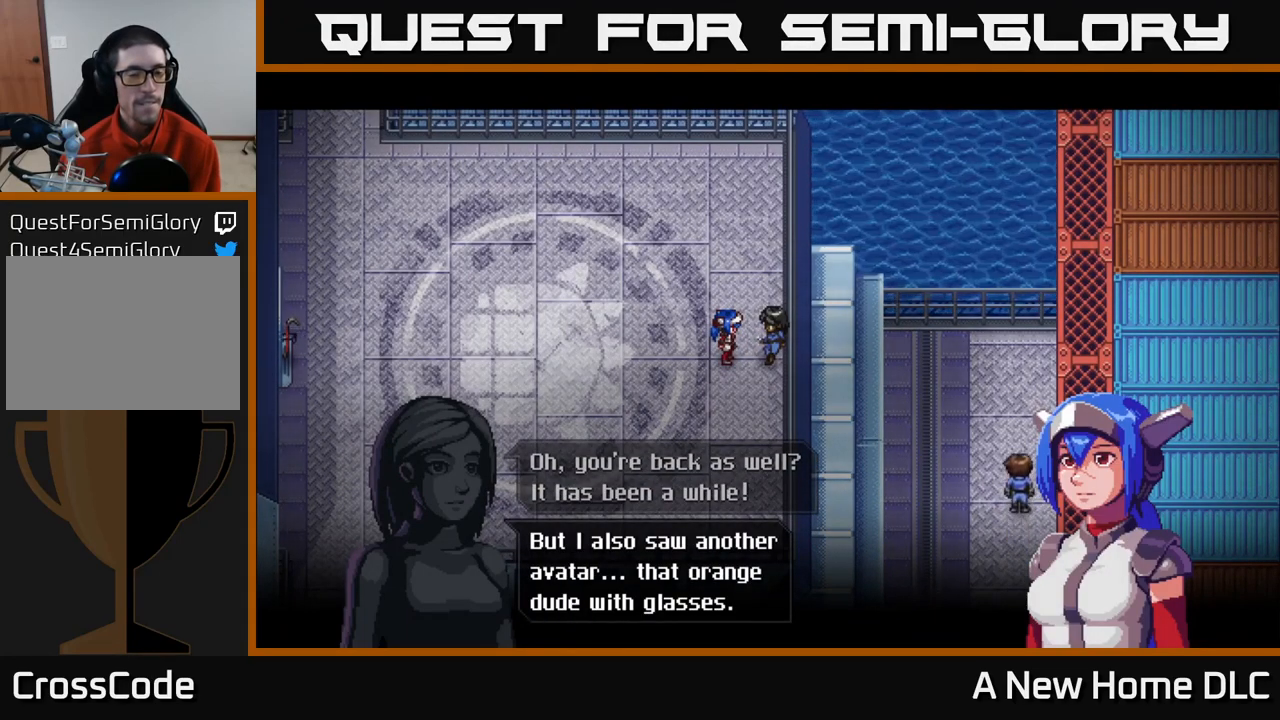
{"buttons": [], "left_stick": "center", "right_stick": "center", "events": []}
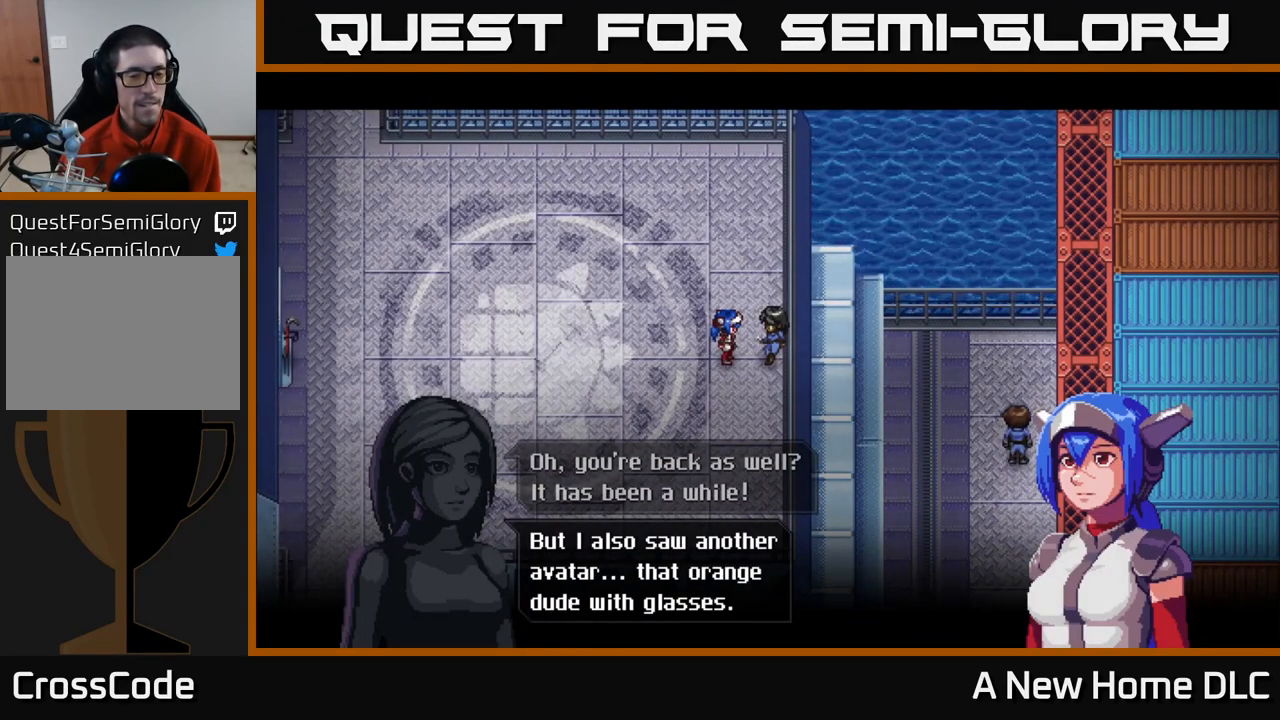
{"buttons": [], "left_stick": "center", "right_stick": "center", "events": []}
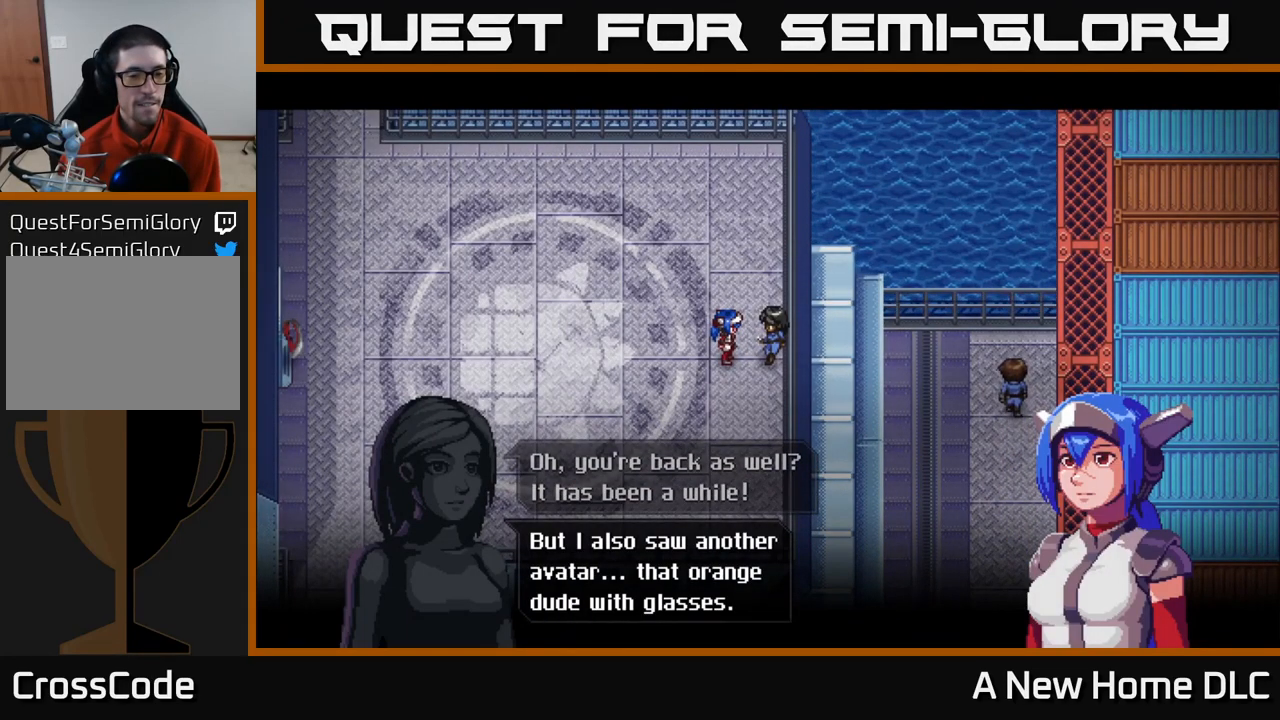
{"buttons": [], "left_stick": "center", "right_stick": "center", "events": [[34, "A", "down"], [184, "A", "up"]]}
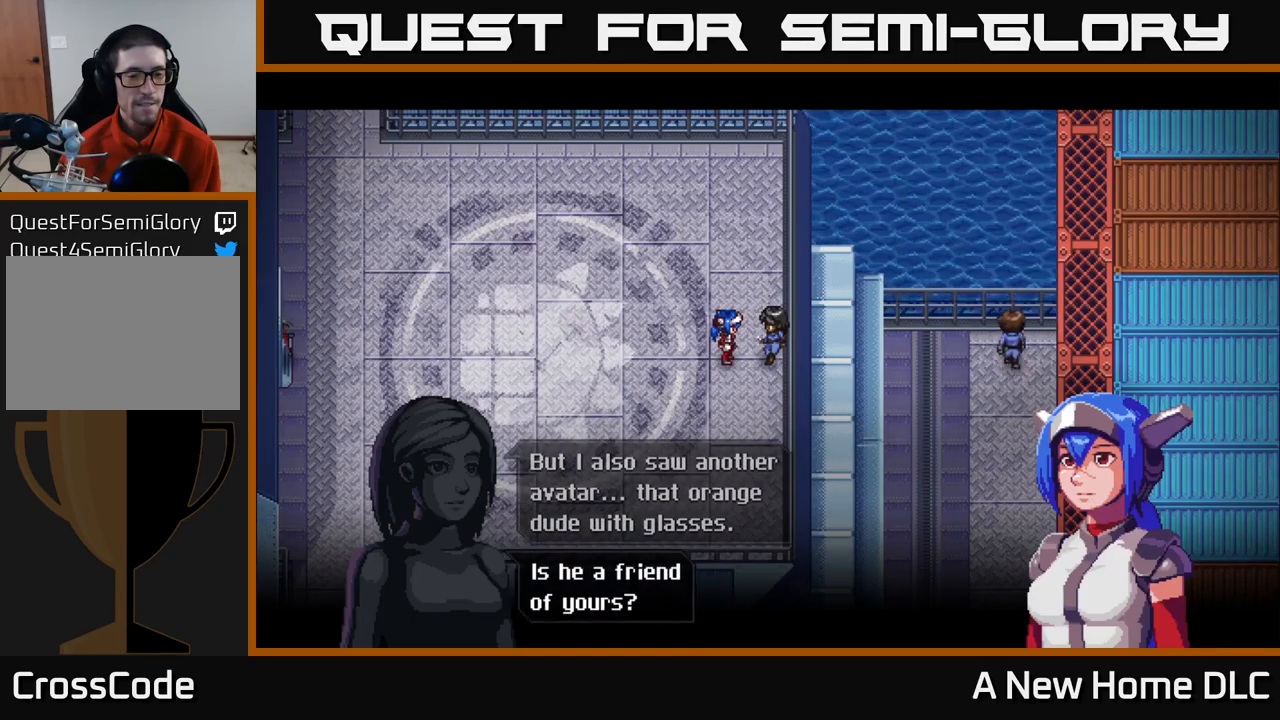
{"buttons": [], "left_stick": "center", "right_stick": "center", "events": [[233, "A", "down"], [350, "A", "up"]]}
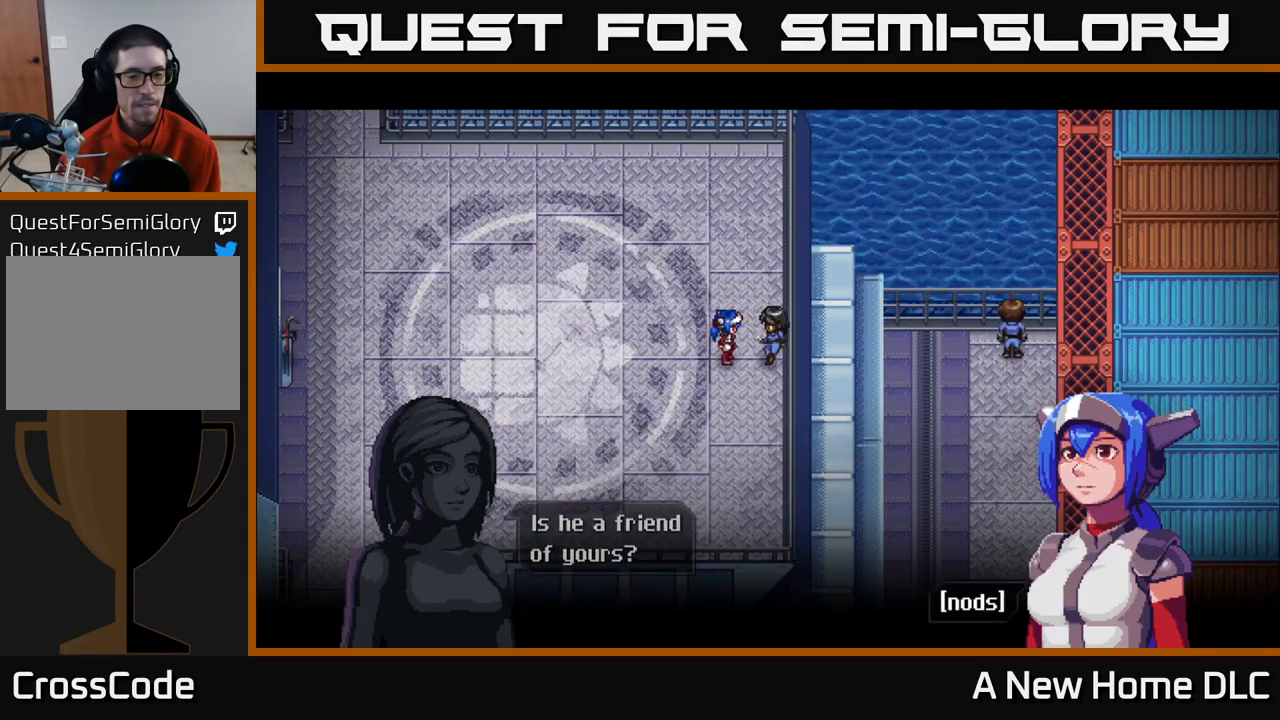
{"buttons": [], "left_stick": "center", "right_stick": "center", "events": []}
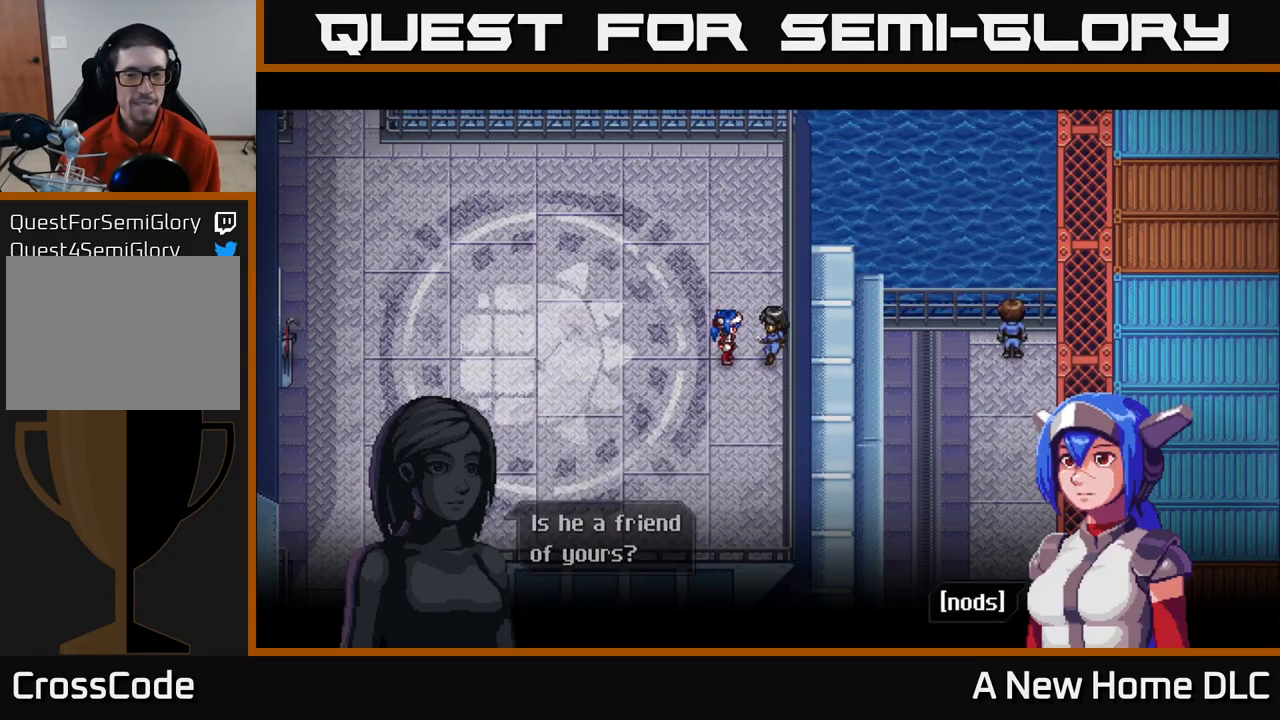
{"buttons": [], "left_stick": "center", "right_stick": "center", "events": [[66, "A", "down"], [200, "A", "up"]]}